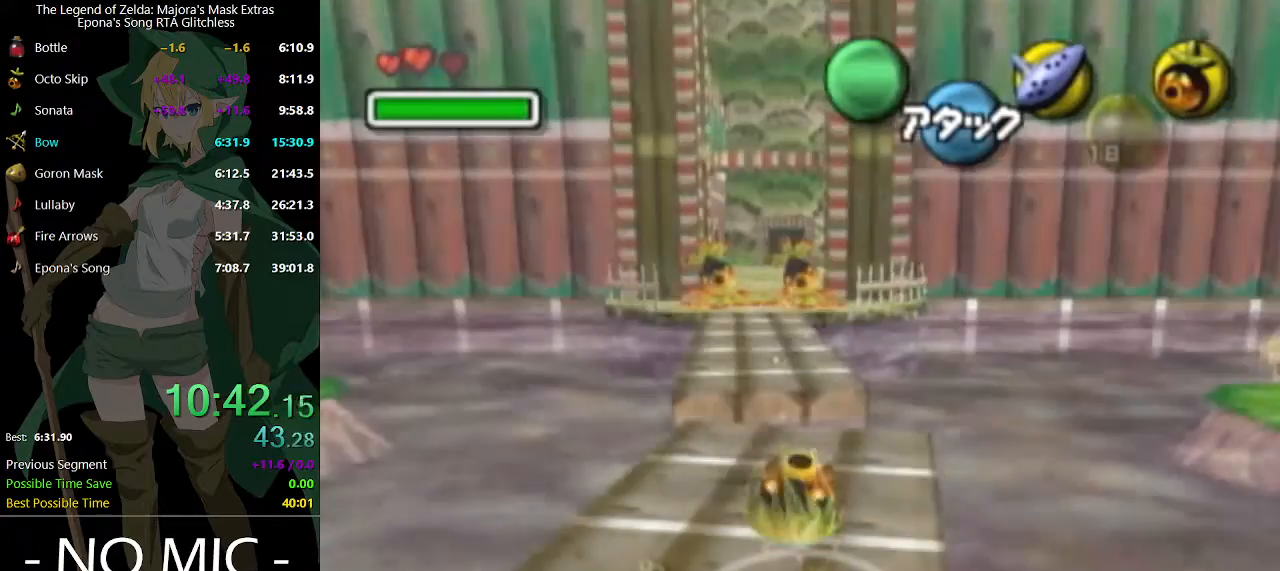
Gameplay with a controller (Nintendo layout); each line is a JSON object with the inputs held at the frame after it. "events" lists button and stick changes between this image and that frame as [ms after this image, input, new state], when the widget could be followed in between. Not read: L3 R3.
{"buttons": ["L1"], "left_stick": "center", "right_stick": "center", "events": [[500, "L1", "down"]]}
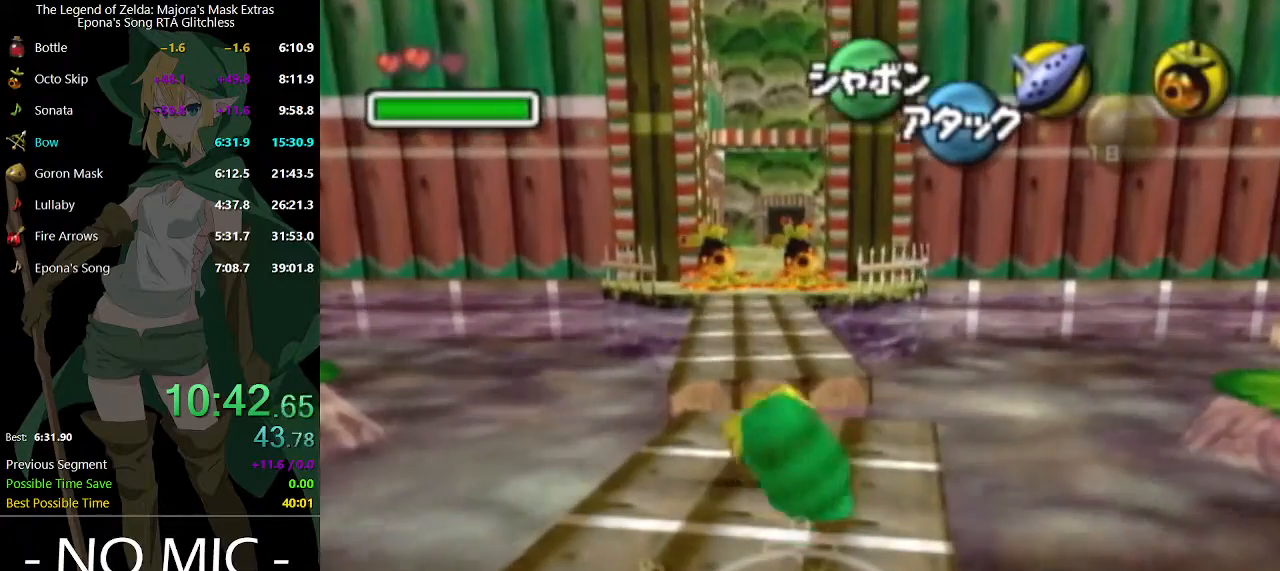
{"buttons": ["L1"], "left_stick": "down", "right_stick": "center", "events": [[100, "left_stick", "down"]]}
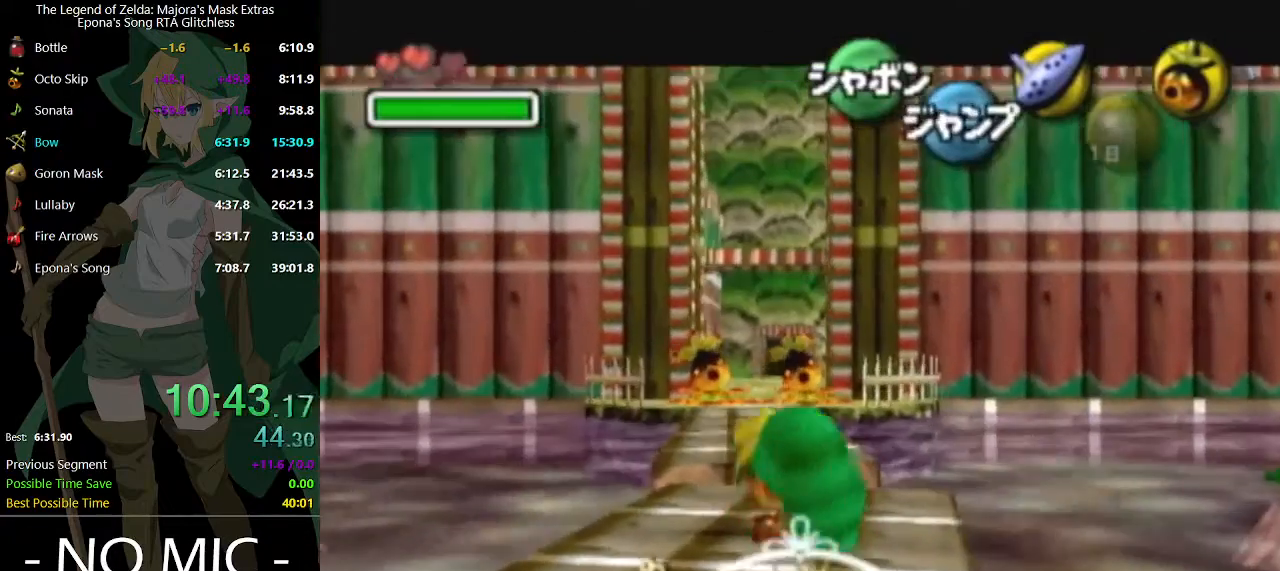
{"buttons": ["L1"], "left_stick": "down", "right_stick": "center", "events": []}
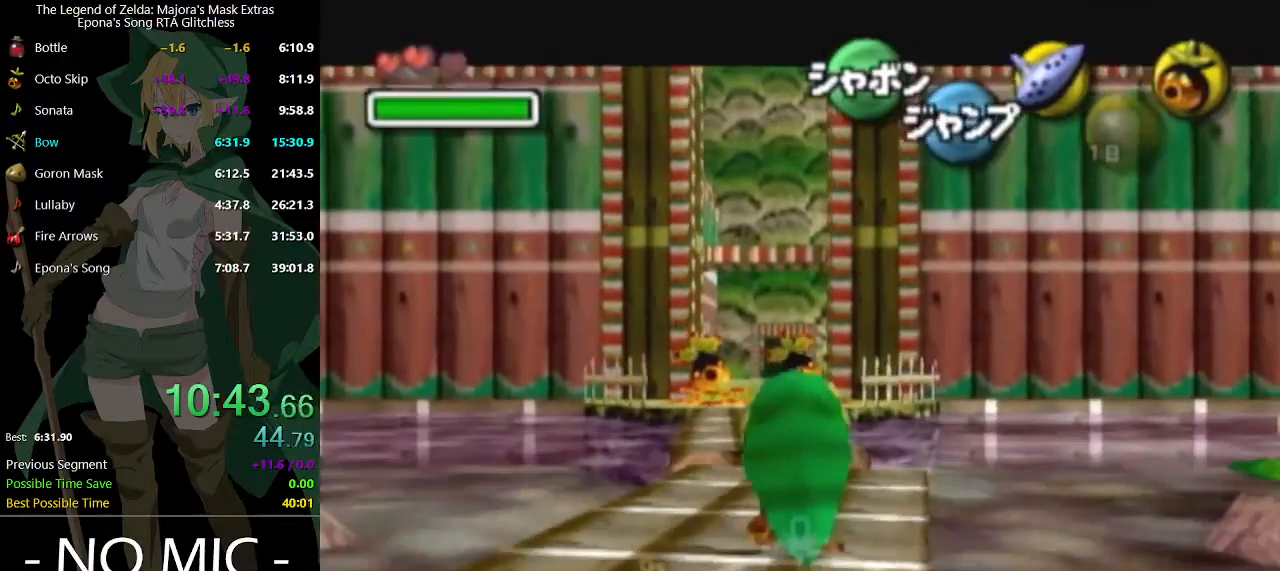
{"buttons": ["L1"], "left_stick": "down-left", "right_stick": "center", "events": [[233, "left_stick", "down-left"]]}
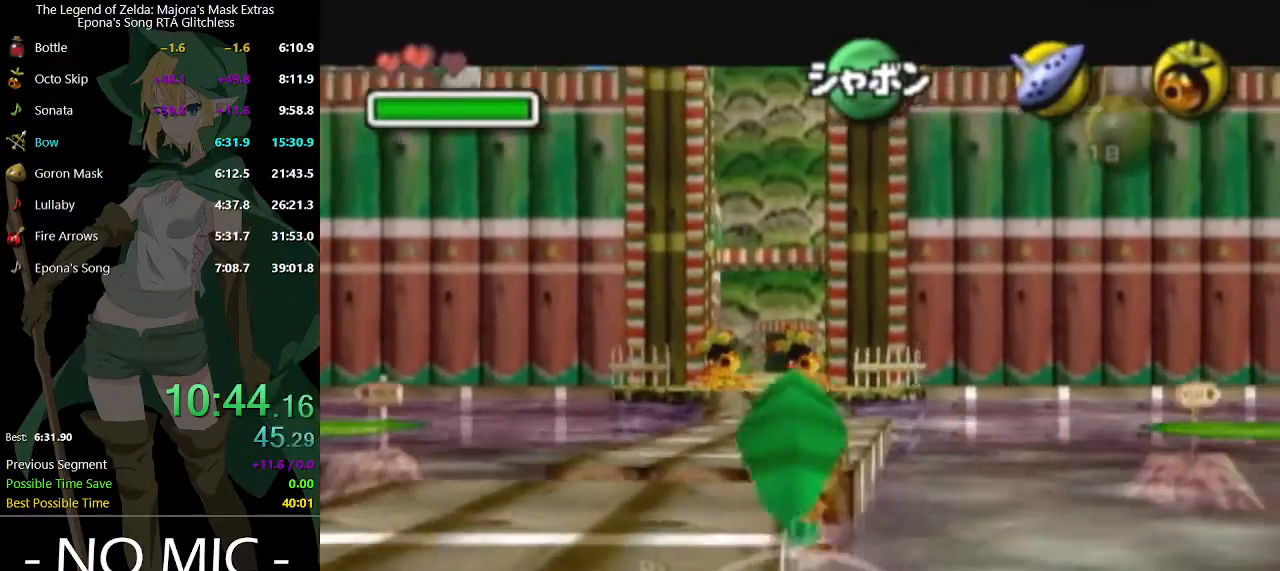
{"buttons": ["L1"], "left_stick": "down", "right_stick": "center", "events": [[200, "left_stick", "down"]]}
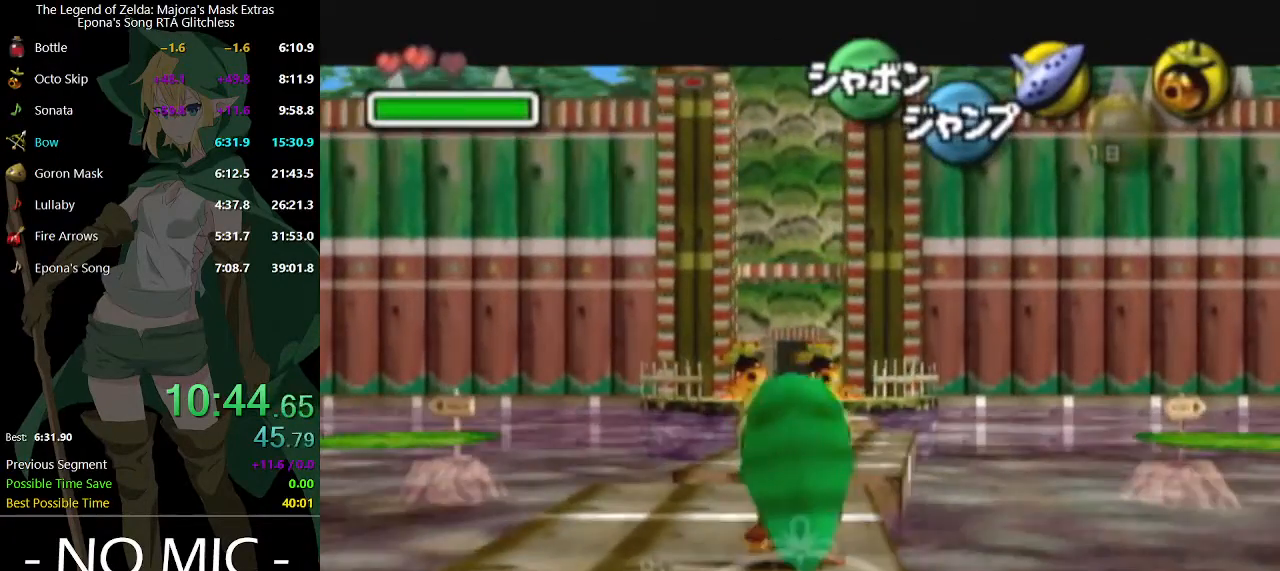
{"buttons": ["L1"], "left_stick": "down", "right_stick": "center", "events": []}
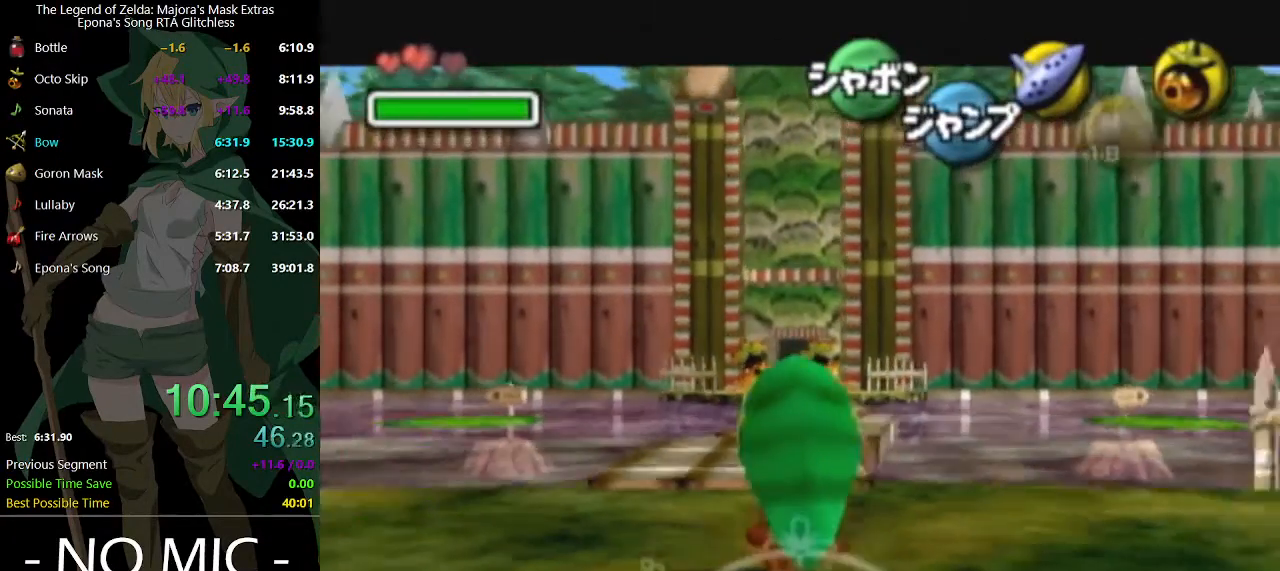
{"buttons": ["L1"], "left_stick": "down", "right_stick": "center", "events": []}
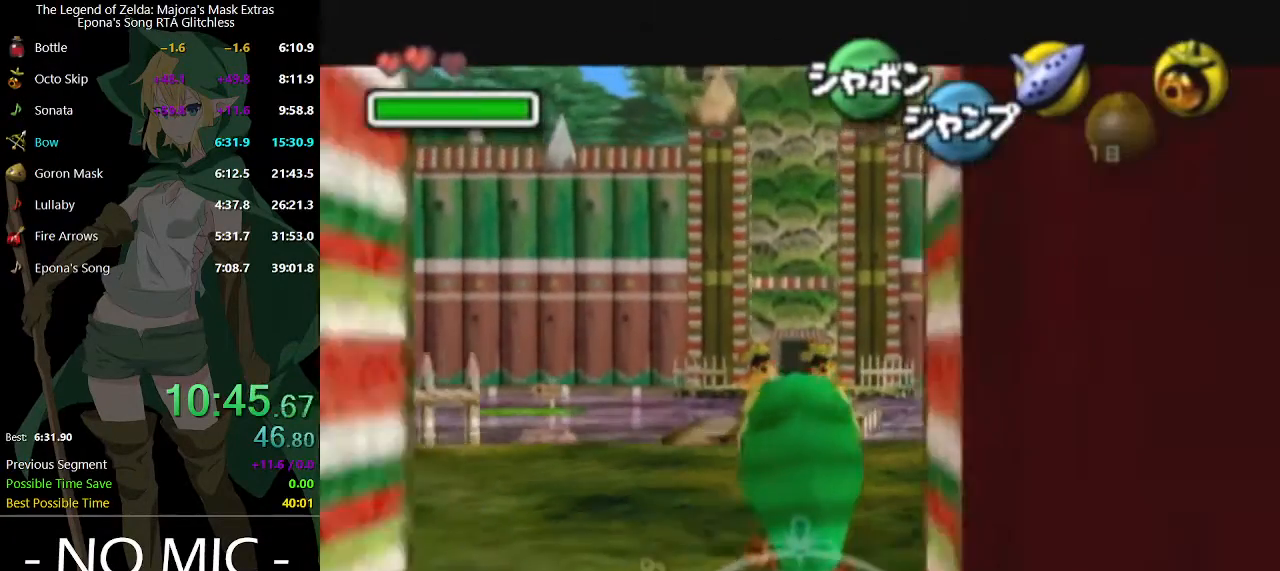
{"buttons": ["L1"], "left_stick": "down", "right_stick": "center", "events": []}
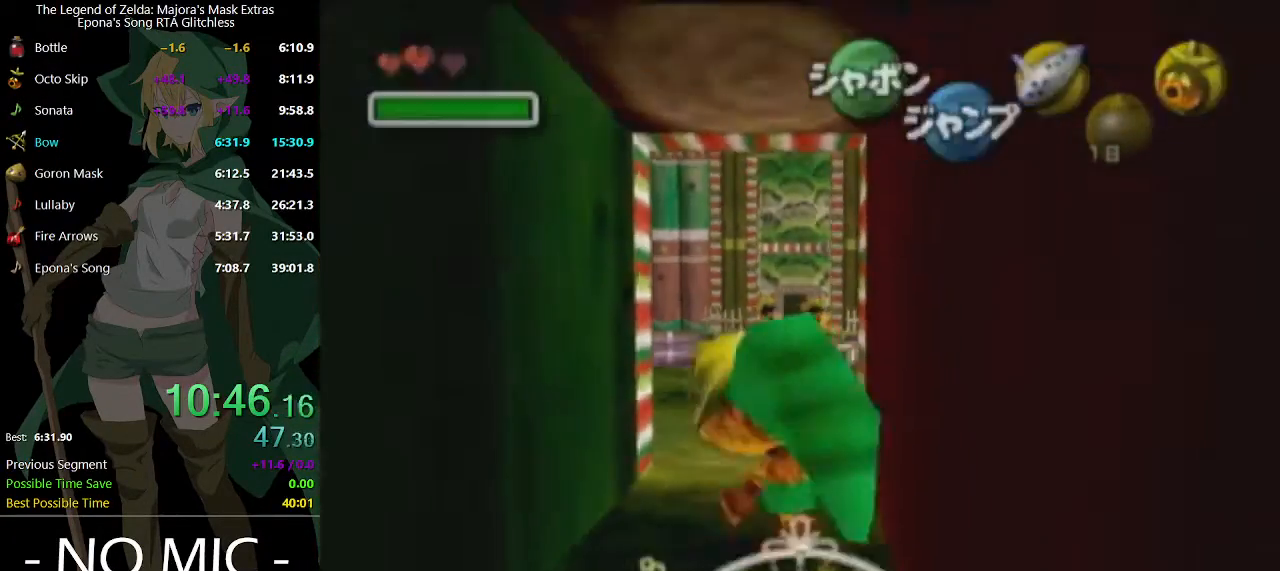
{"buttons": [], "left_stick": "center", "right_stick": "center", "events": [[167, "L1", "up"], [167, "left_stick", "center"]]}
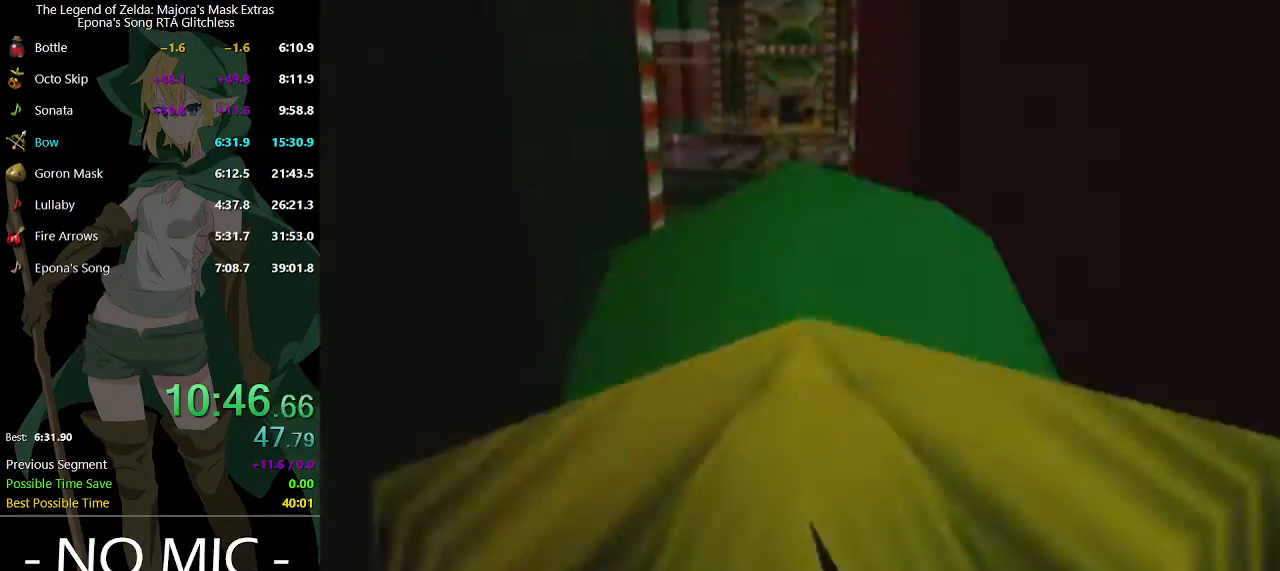
{"buttons": [], "left_stick": "center", "right_stick": "center", "events": []}
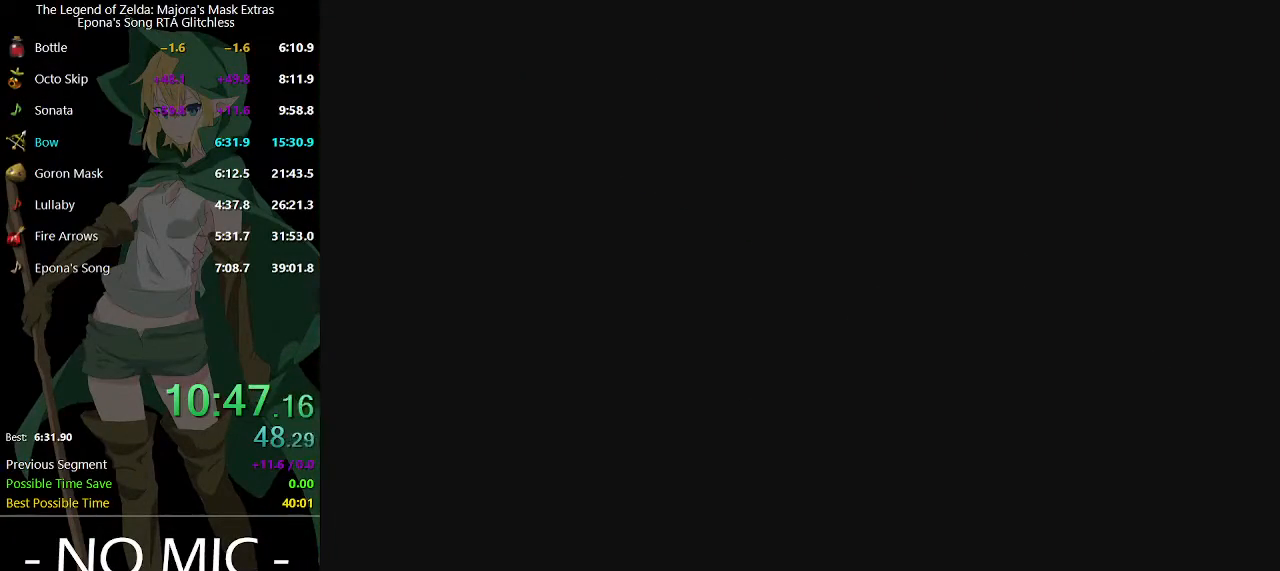
{"buttons": [], "left_stick": "up", "right_stick": "center", "events": [[33, "left_stick", "up"]]}
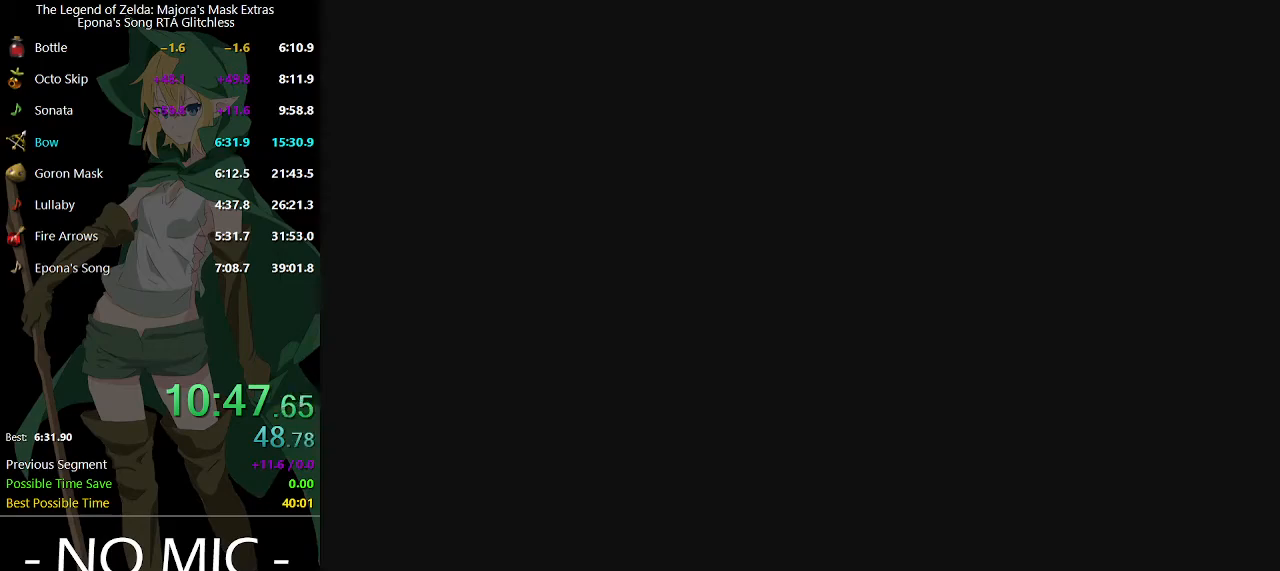
{"buttons": [], "left_stick": "up", "right_stick": "center", "events": []}
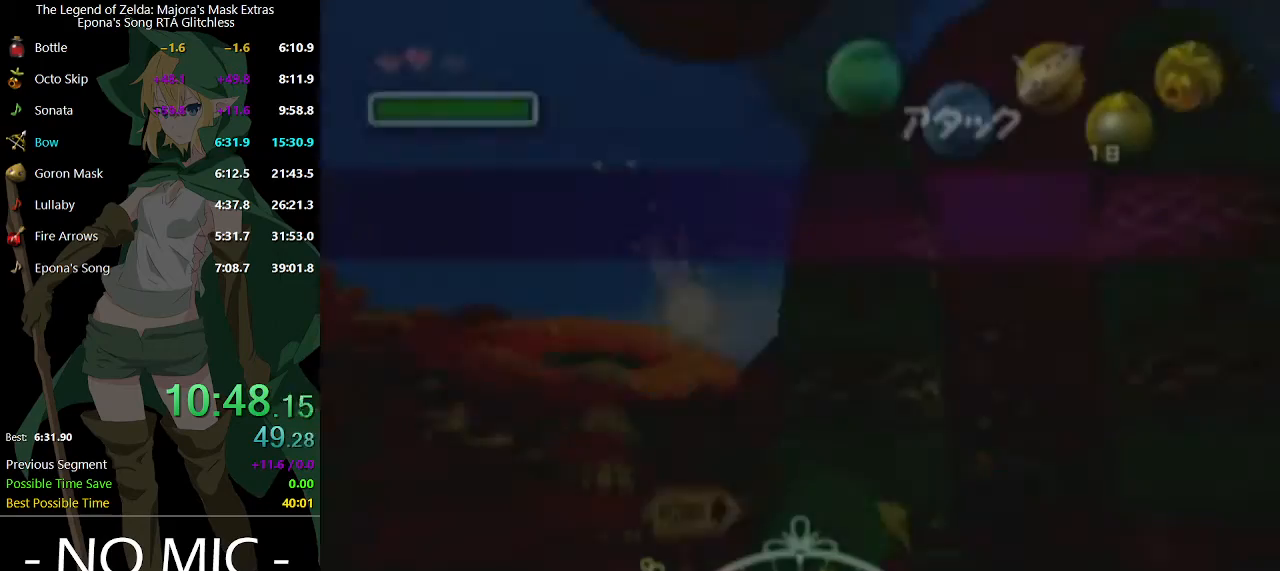
{"buttons": [], "left_stick": "up", "right_stick": "center", "events": []}
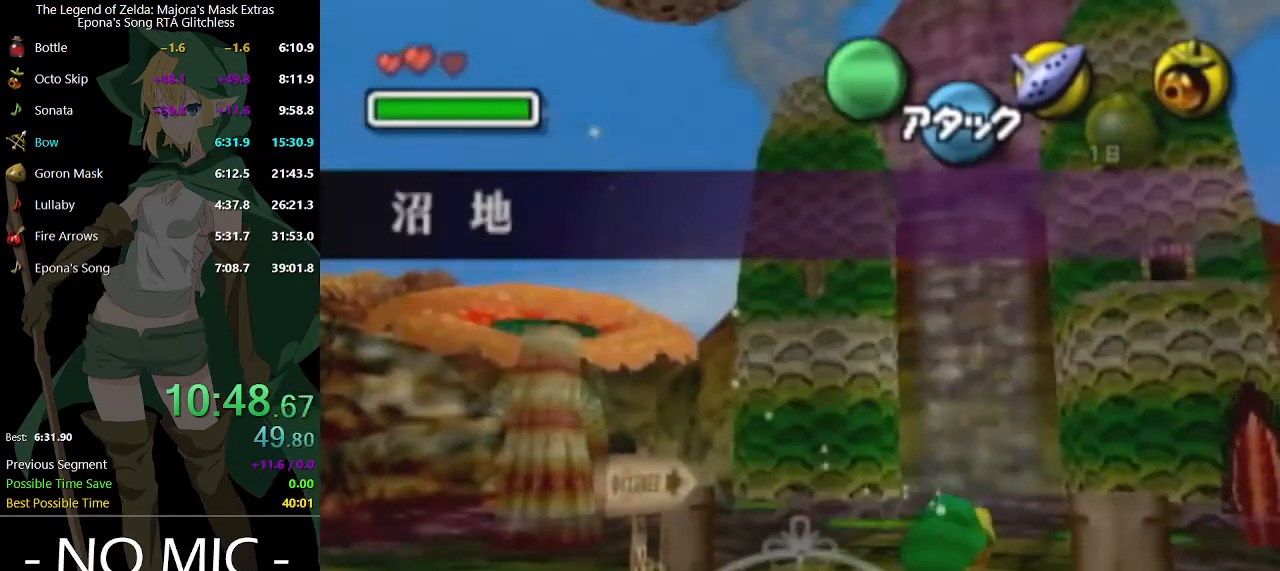
{"buttons": ["A"], "left_stick": "up", "right_stick": "center", "events": [[300, "A", "down"]]}
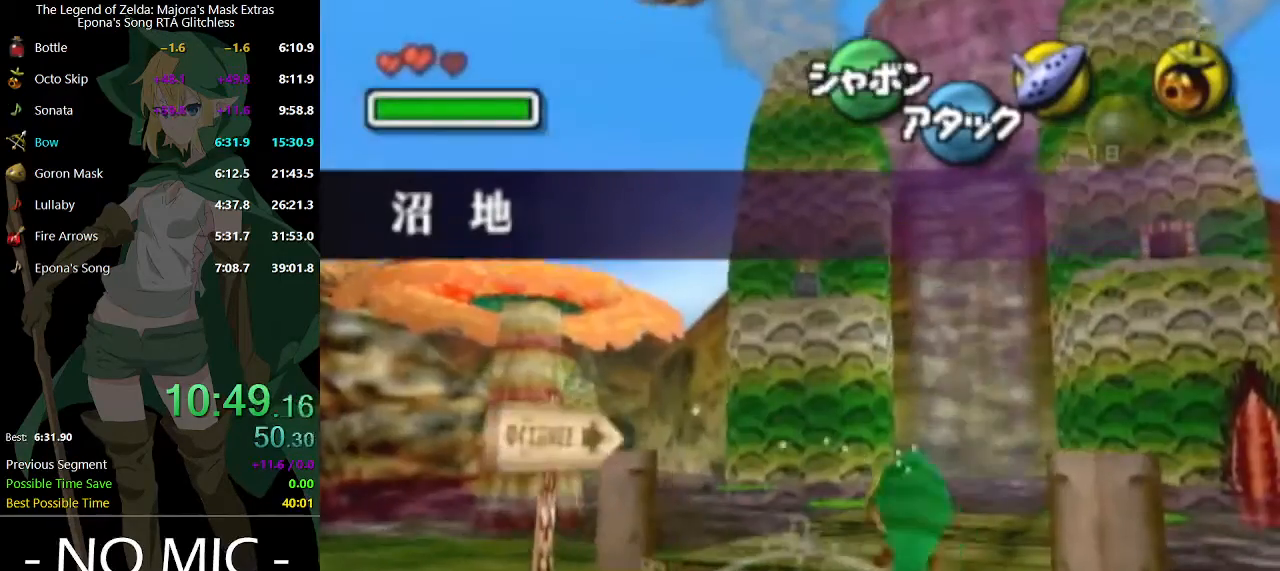
{"buttons": [], "left_stick": "up", "right_stick": "center", "events": [[67, "A", "up"]]}
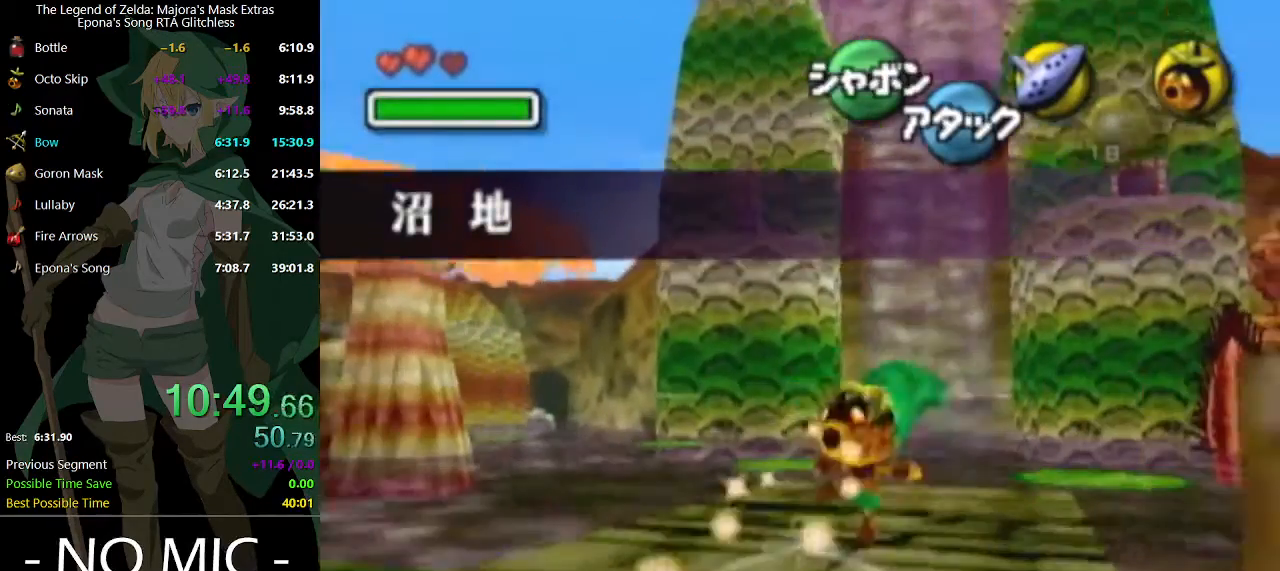
{"buttons": ["A"], "left_stick": "up", "right_stick": "center", "events": [[200, "A", "down"]]}
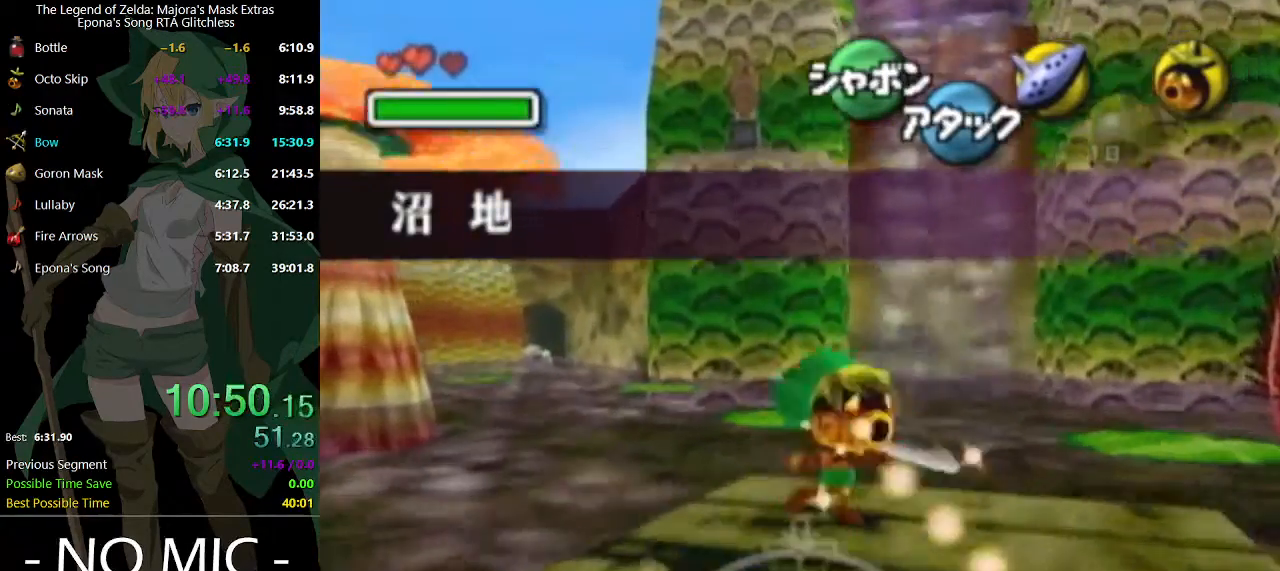
{"buttons": [], "left_stick": "up", "right_stick": "center", "events": [[67, "A", "up"]]}
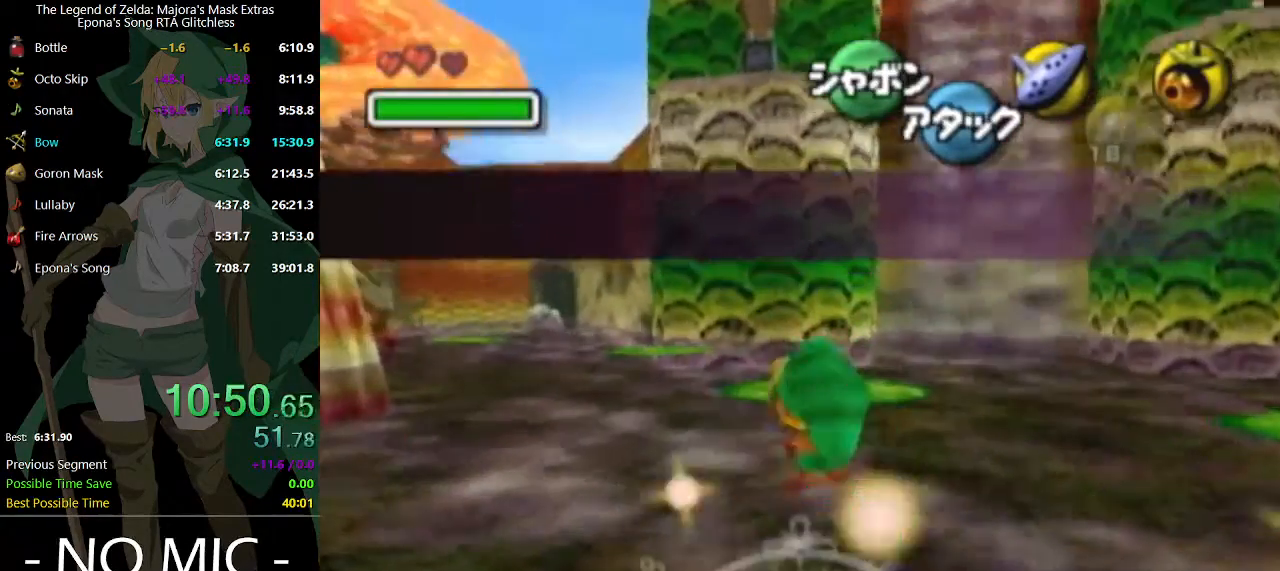
{"buttons": [], "left_stick": "up", "right_stick": "center", "events": []}
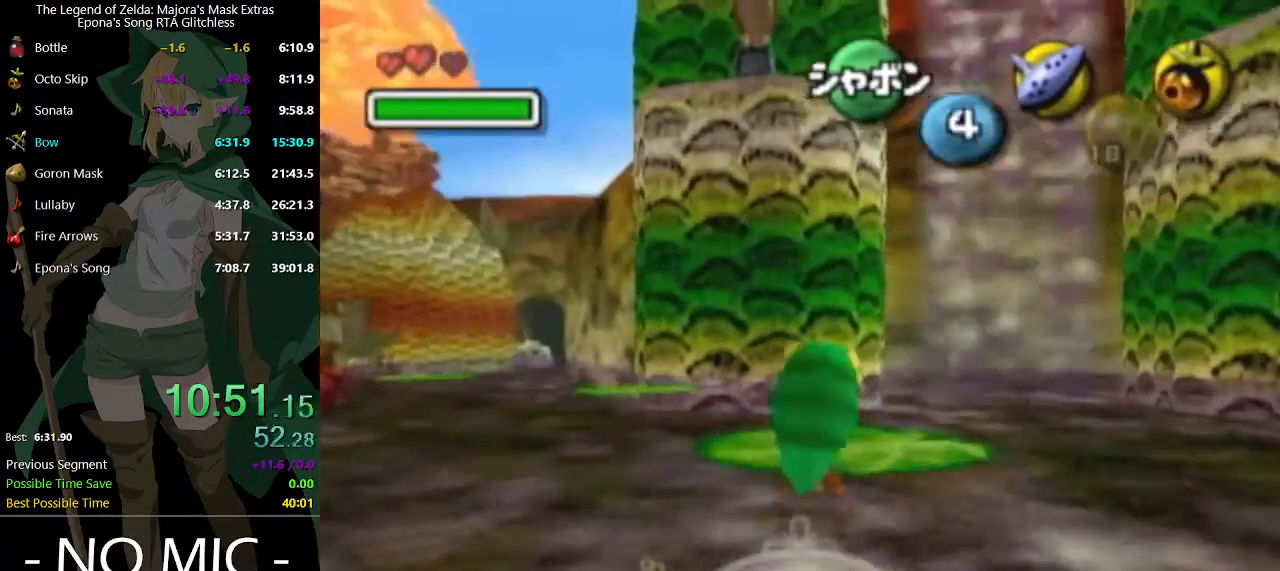
{"buttons": [], "left_stick": "up-left", "right_stick": "center", "events": [[133, "left_stick", "down"], [267, "left_stick", "center"], [333, "left_stick", "up"], [500, "left_stick", "up-left"]]}
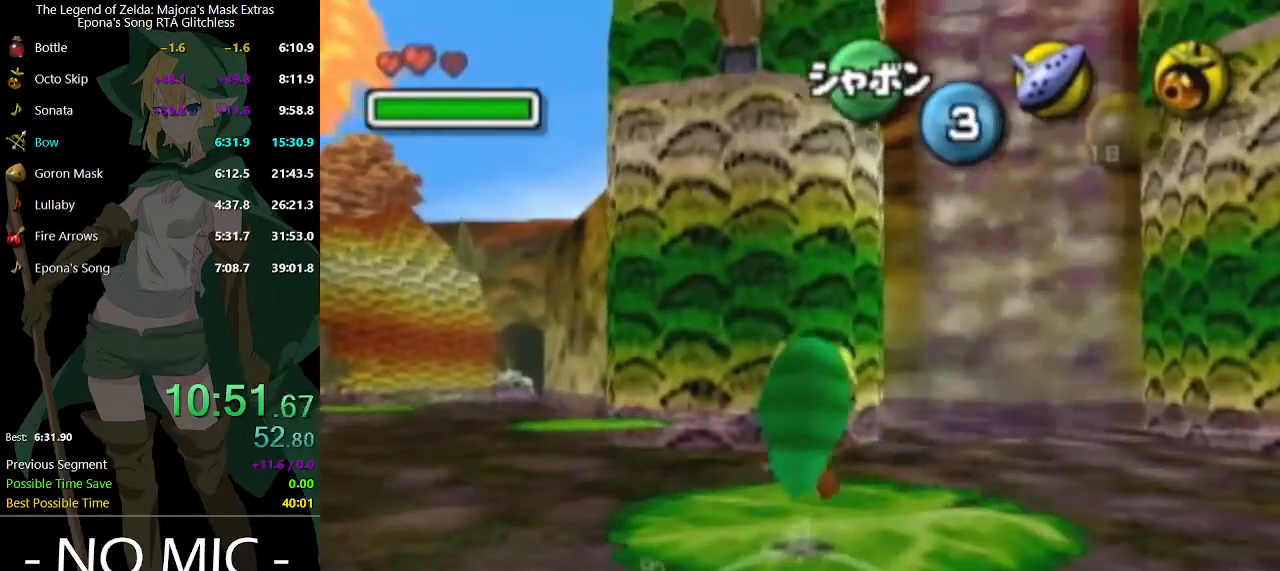
{"buttons": [], "left_stick": "up-left", "right_stick": "center", "events": [[200, "A", "down"], [500, "A", "up"]]}
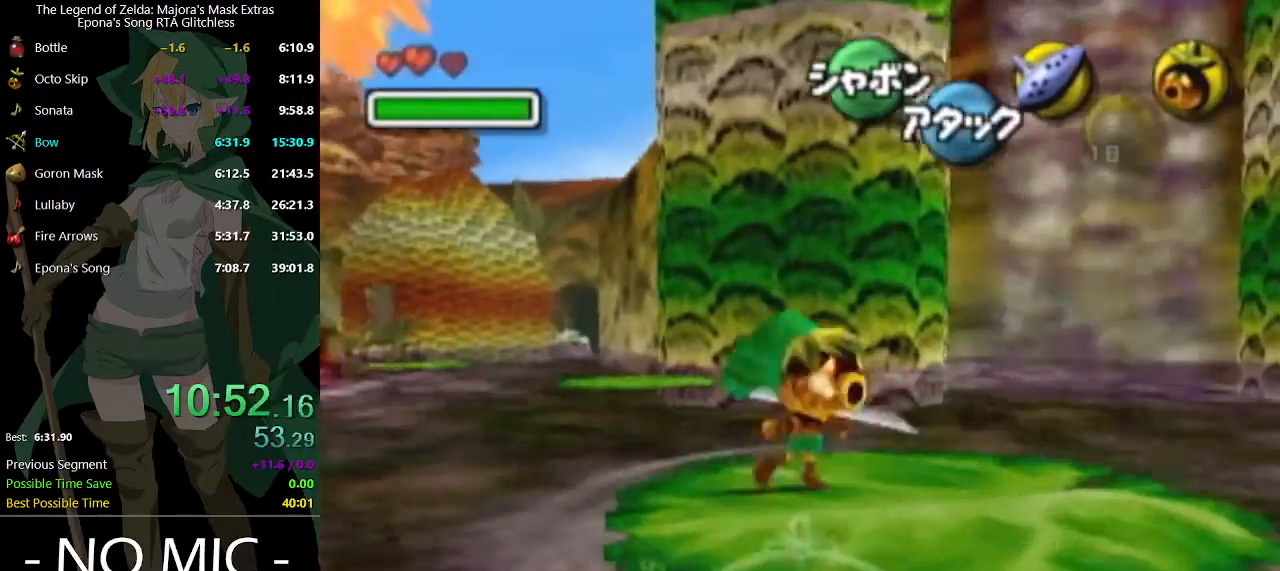
{"buttons": [], "left_stick": "up-left", "right_stick": "center", "events": []}
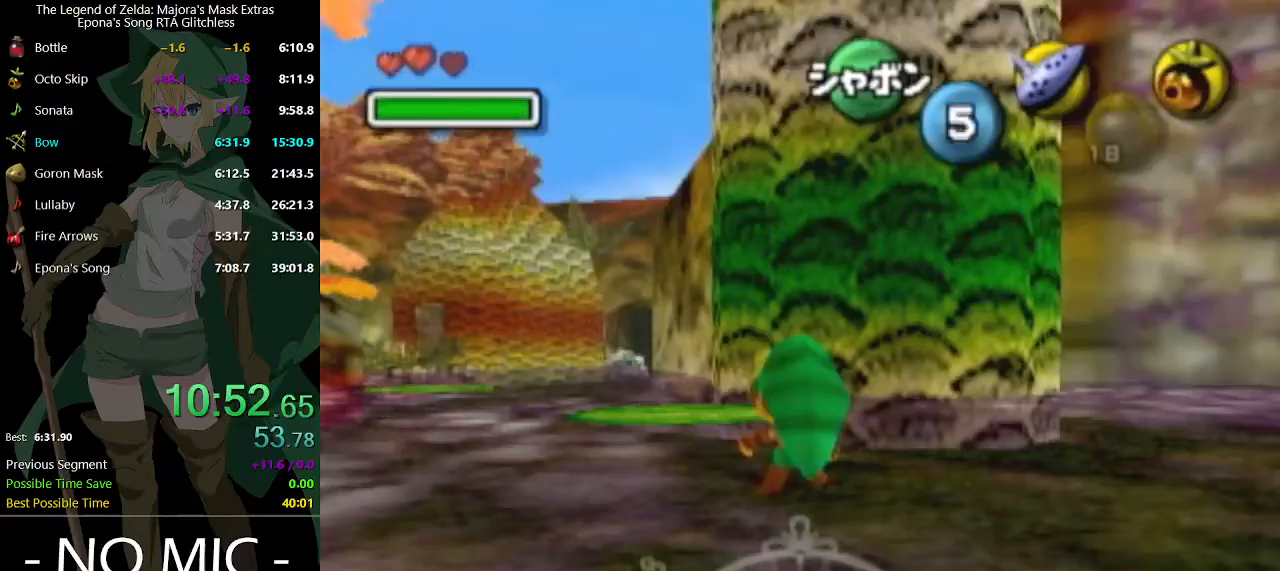
{"buttons": [], "left_stick": "center", "right_stick": "center", "events": [[400, "left_stick", "down-right"], [467, "left_stick", "center"]]}
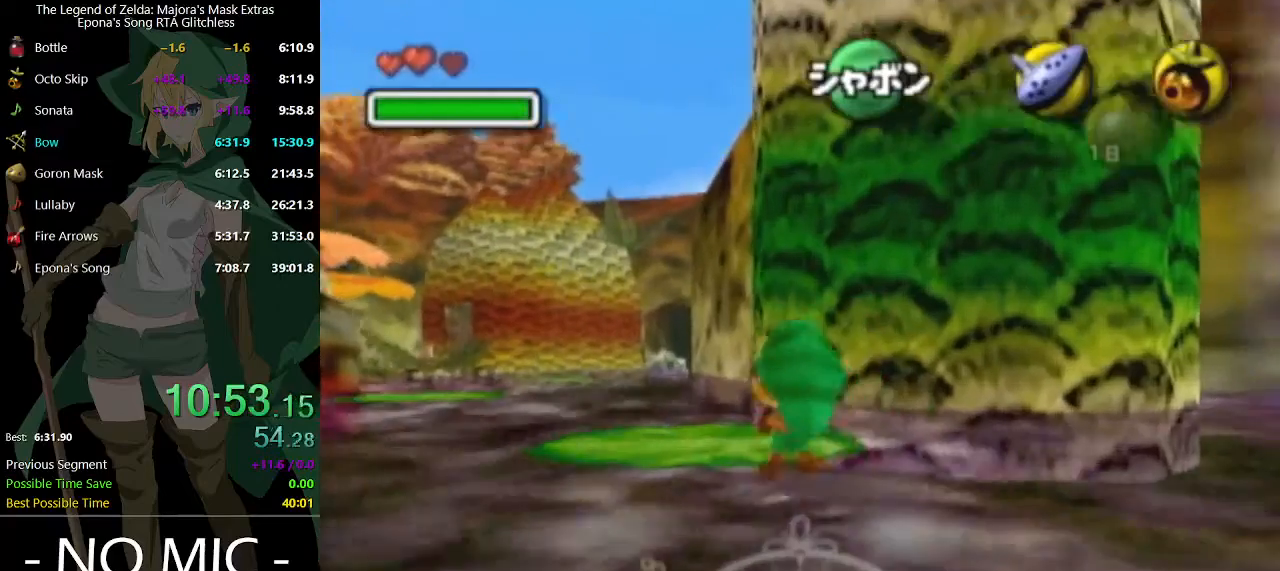
{"buttons": [], "left_stick": "up-left", "right_stick": "center", "events": [[33, "left_stick", "up"], [167, "left_stick", "up-left"]]}
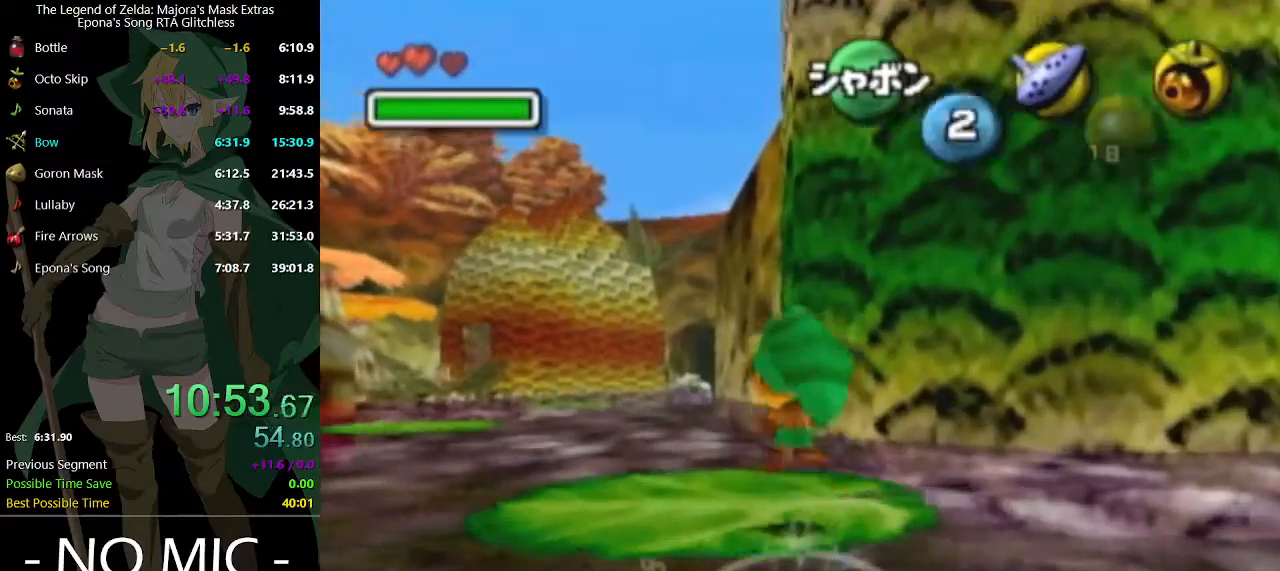
{"buttons": [], "left_stick": "up-left", "right_stick": "center", "events": [[100, "left_stick", "center"], [167, "left_stick", "down"], [300, "left_stick", "center"], [400, "left_stick", "up-left"]]}
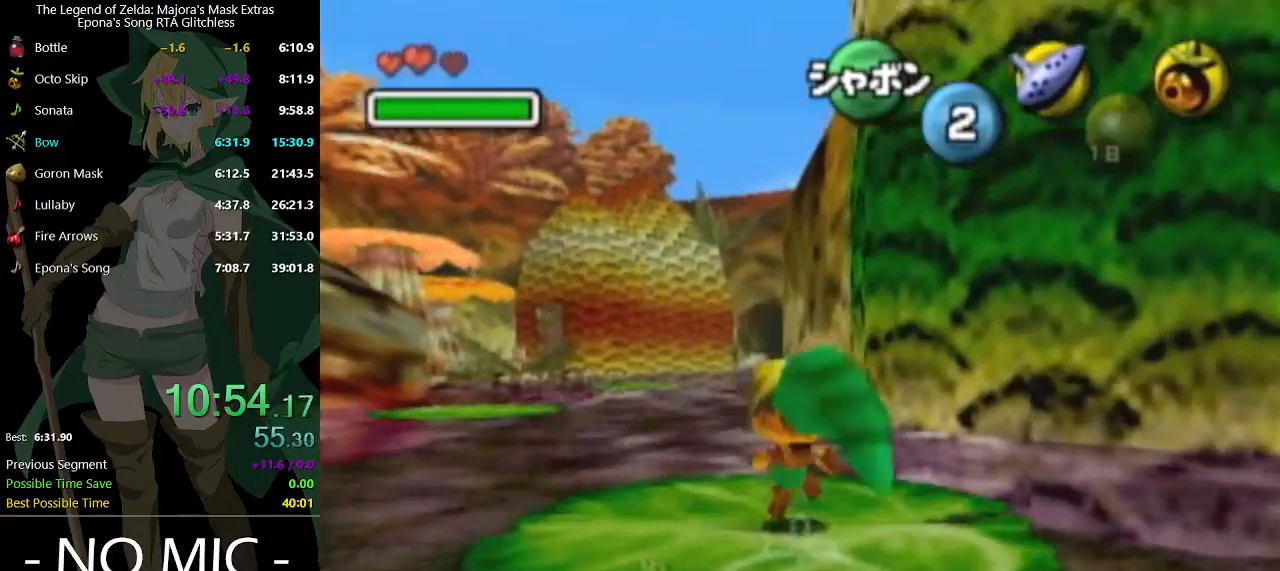
{"buttons": [], "left_stick": "up-left", "right_stick": "center", "events": [[67, "A", "down"], [400, "A", "up"]]}